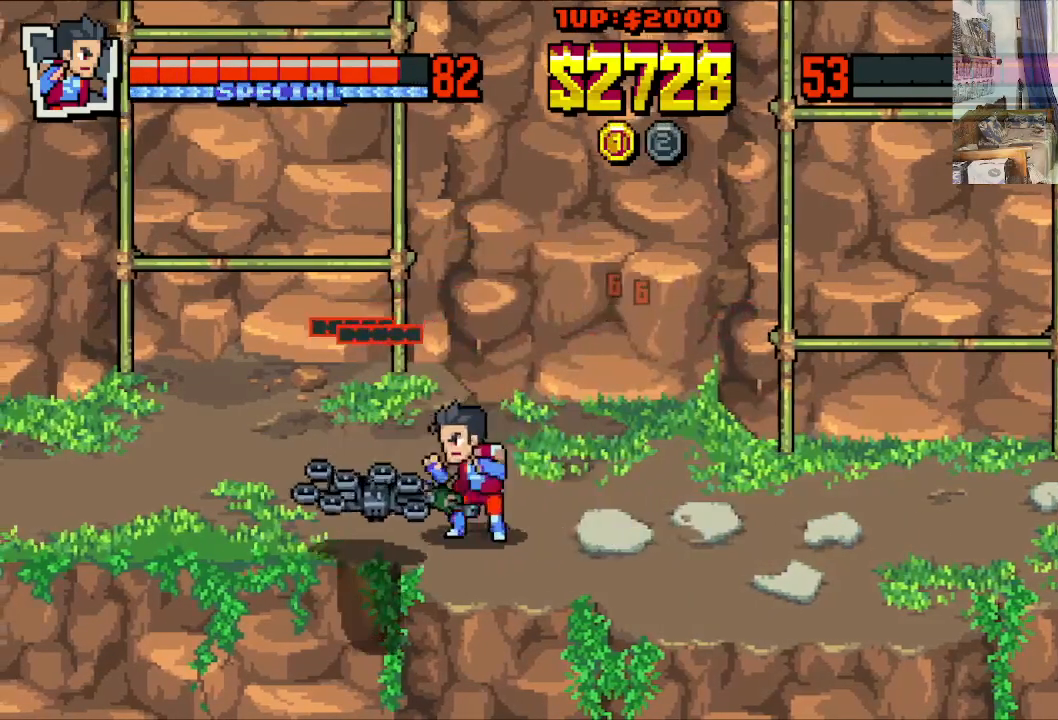
Gameplay with a controller (Xbox layout); each line is a JSON object with the inputs held at the frame after it. "events" lists button and stick changes between this image and that frame as [ms after this image, input, new state], when the widget could be followed in between. Not read: L1 L3 R1 R3 right_stick.
{"buttons": [], "left_stick": "center", "events": [[333, "DPAD_LEFT", "down"], [433, "DPAD_LEFT", "up"]]}
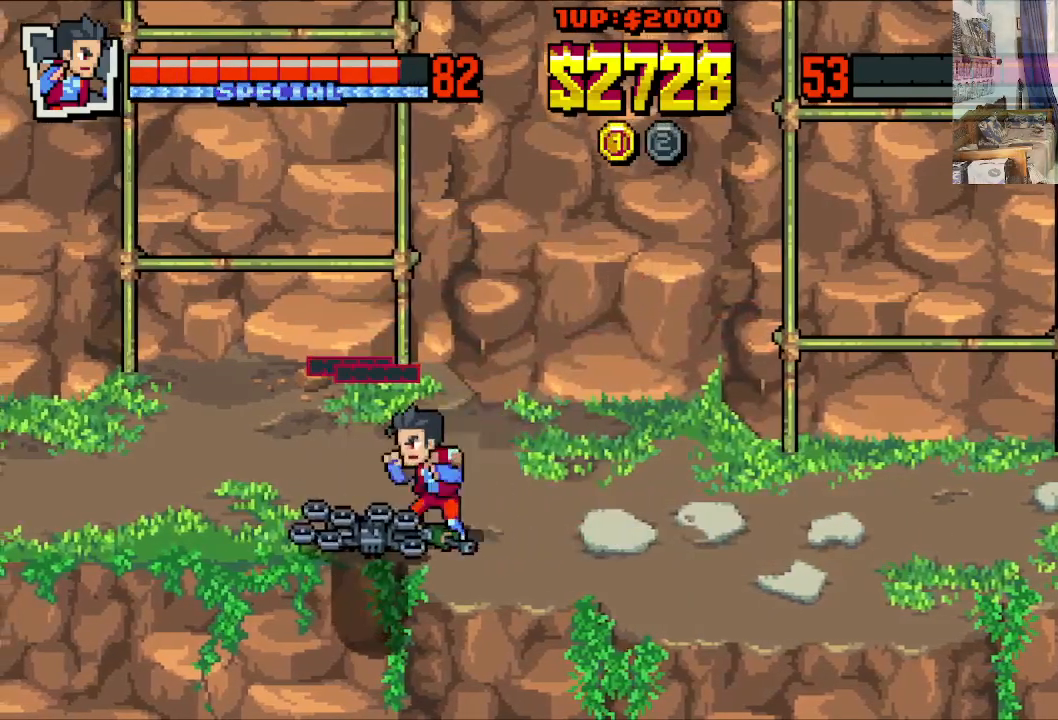
{"buttons": [], "left_stick": "center", "events": []}
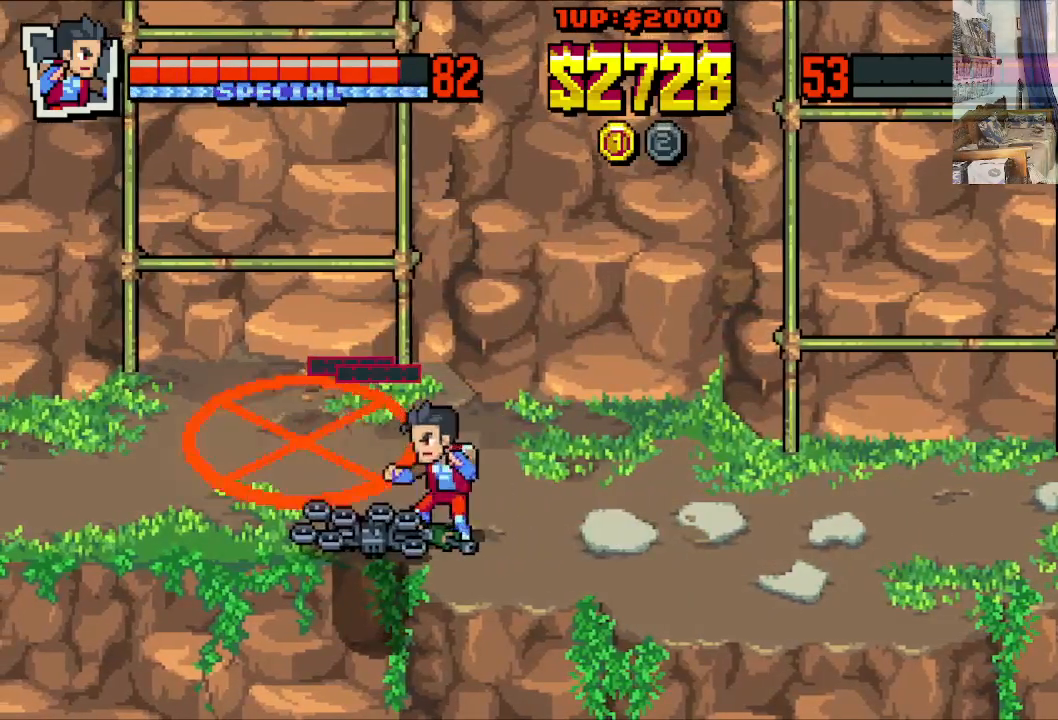
{"buttons": ["DPAD_RIGHT"], "left_stick": "center", "events": [[383, "DPAD_RIGHT", "down"]]}
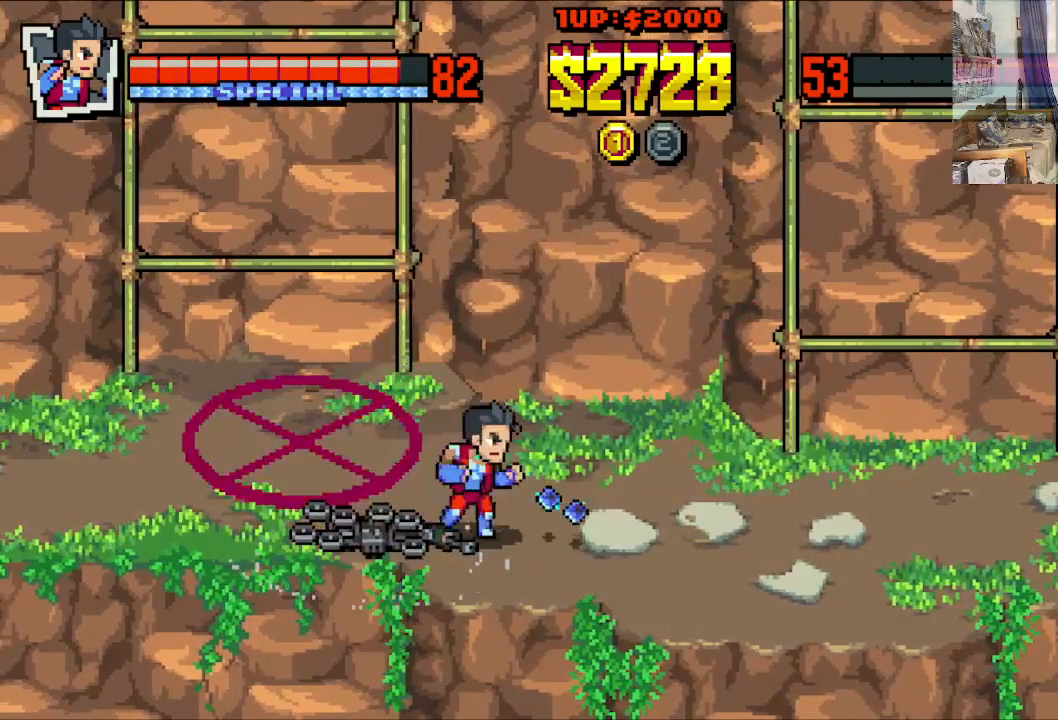
{"buttons": ["DPAD_DOWN", "DPAD_LEFT"], "left_stick": "center", "events": [[250, "DPAD_UP", "down"], [283, "DPAD_RIGHT", "up"], [333, "DPAD_LEFT", "down"], [400, "DPAD_UP", "up"], [450, "DPAD_DOWN", "down"]]}
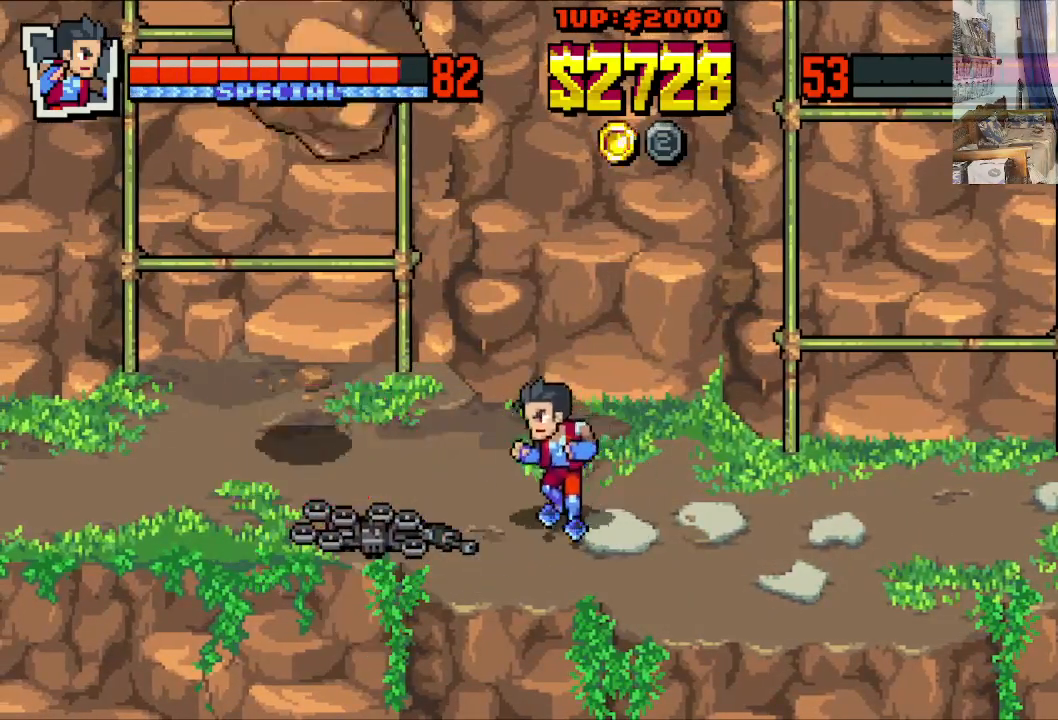
{"buttons": ["DPAD_UP", "DPAD_RIGHT"], "left_stick": "center", "events": [[50, "DPAD_LEFT", "up"], [83, "DPAD_RIGHT", "down"], [117, "DPAD_DOWN", "up"], [417, "DPAD_UP", "down"]]}
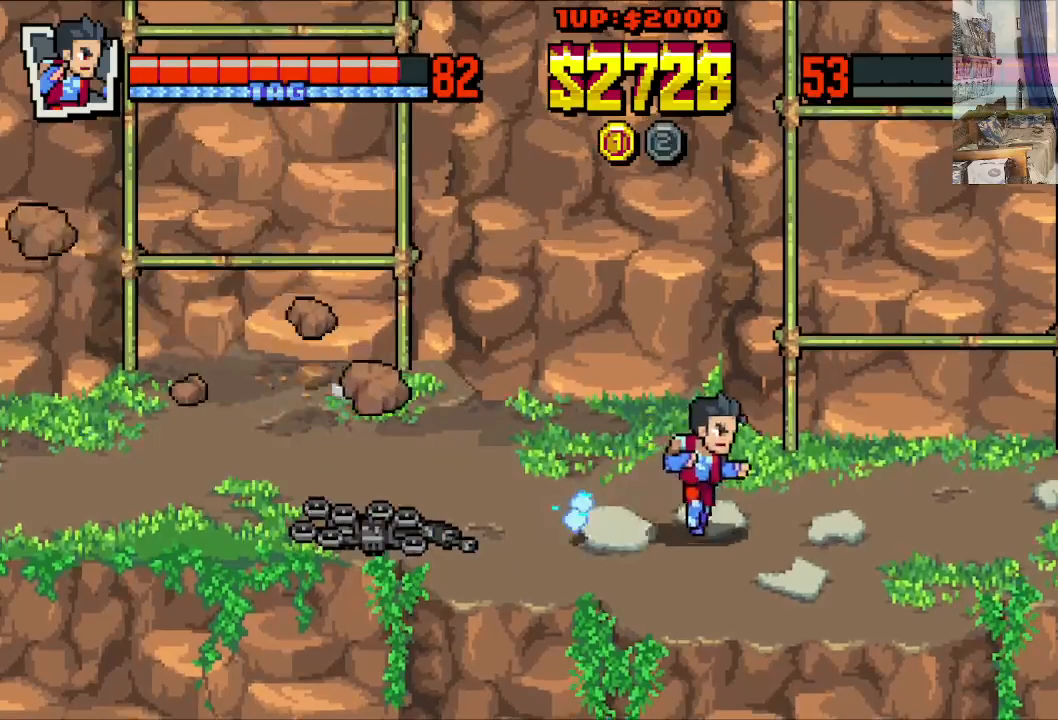
{"buttons": ["DPAD_RIGHT"], "left_stick": "center", "events": [[50, "DPAD_LEFT", "down"], [50, "DPAD_RIGHT", "up"], [83, "DPAD_UP", "up"], [350, "DPAD_DOWN", "down"], [350, "DPAD_LEFT", "up"], [350, "DPAD_RIGHT", "down"], [367, "DPAD_DOWN", "up"]]}
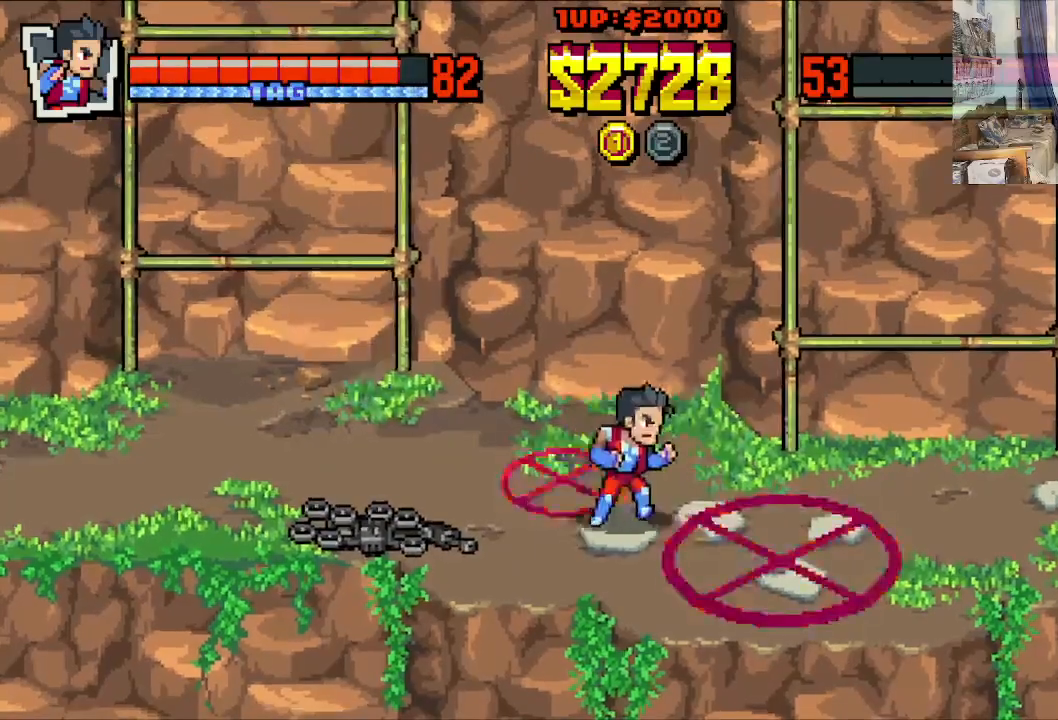
{"buttons": ["DPAD_RIGHT"], "left_stick": "center", "events": [[117, "DPAD_UP", "down"], [317, "DPAD_UP", "up"]]}
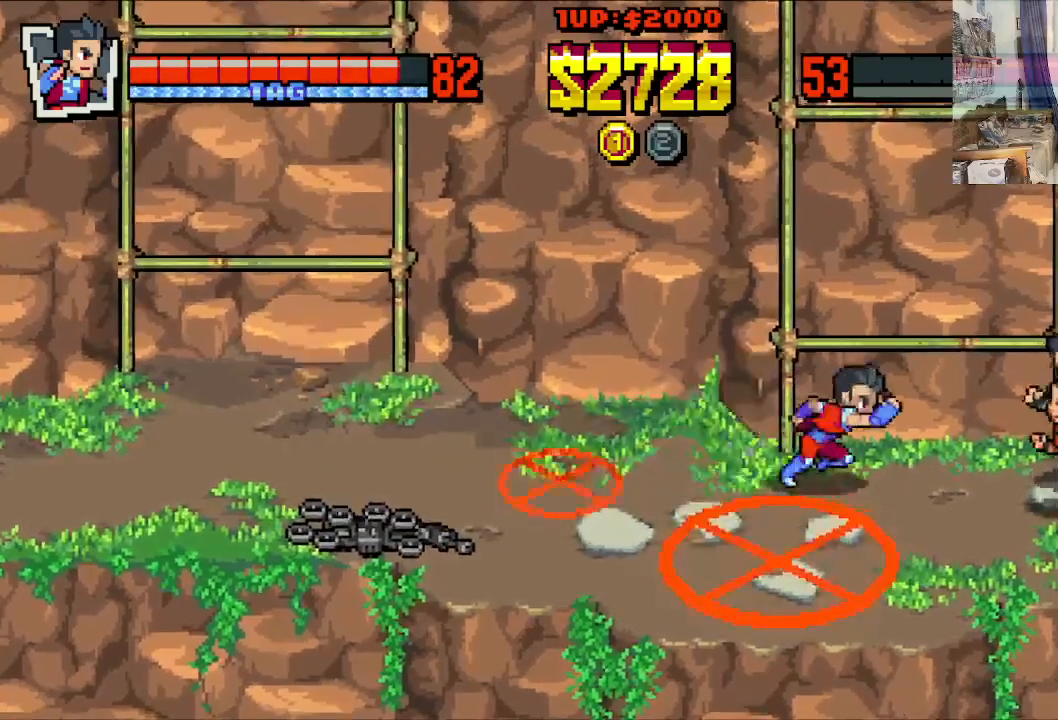
{"buttons": ["DPAD_RIGHT"], "left_stick": "center", "events": [[100, "X", "down"], [183, "X", "up"], [250, "X", "down"], [467, "X", "up"]]}
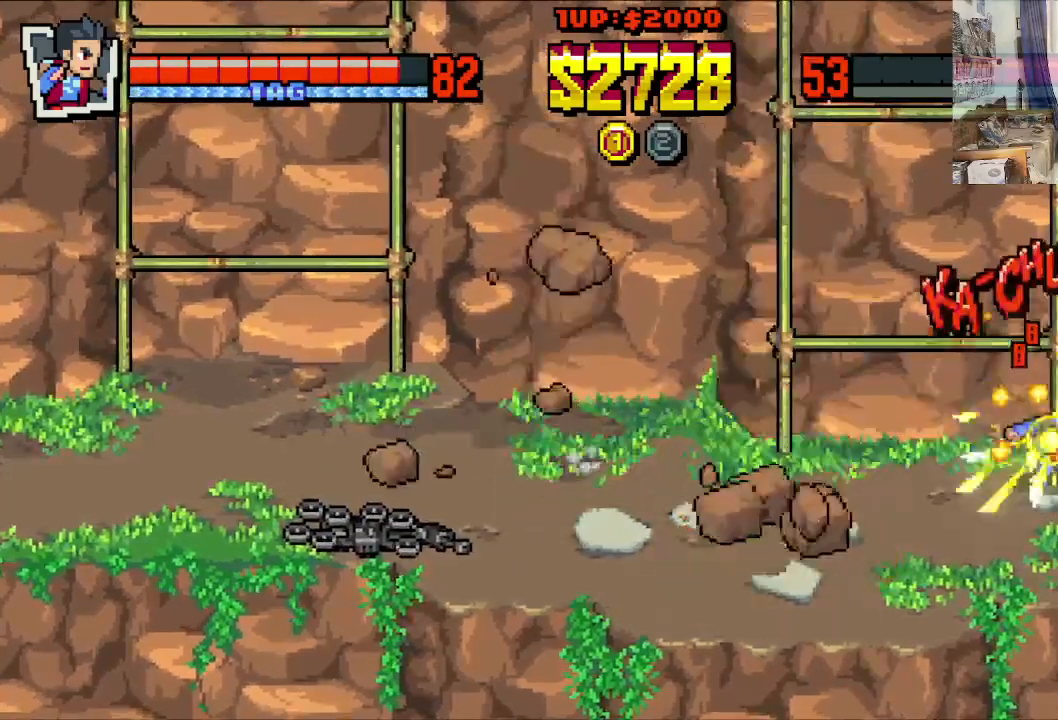
{"buttons": ["DPAD_RIGHT"], "left_stick": "center", "events": [[33, "X", "down"], [167, "X", "up"], [217, "DPAD_RIGHT", "up"], [267, "X", "down"], [367, "X", "up"], [417, "DPAD_RIGHT", "down"], [417, "X", "down"], [500, "X", "up"]]}
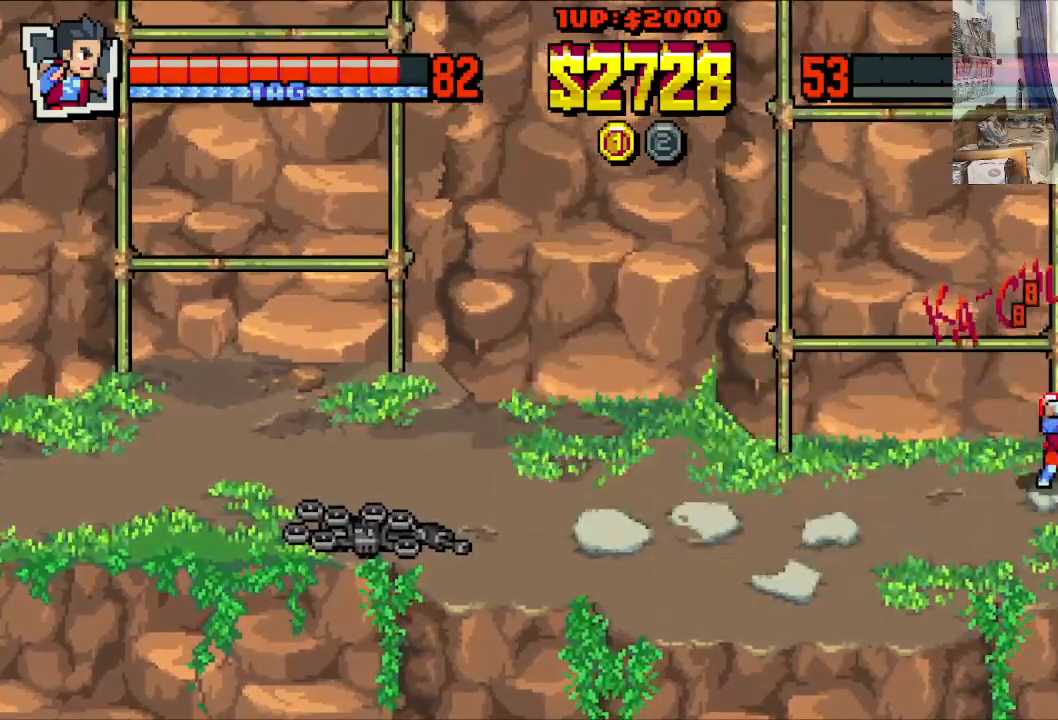
{"buttons": [], "left_stick": "center", "events": [[83, "X", "down"], [183, "X", "up"], [233, "DPAD_RIGHT", "up"], [233, "X", "down"], [333, "X", "up"], [383, "X", "down"], [433, "X", "up"]]}
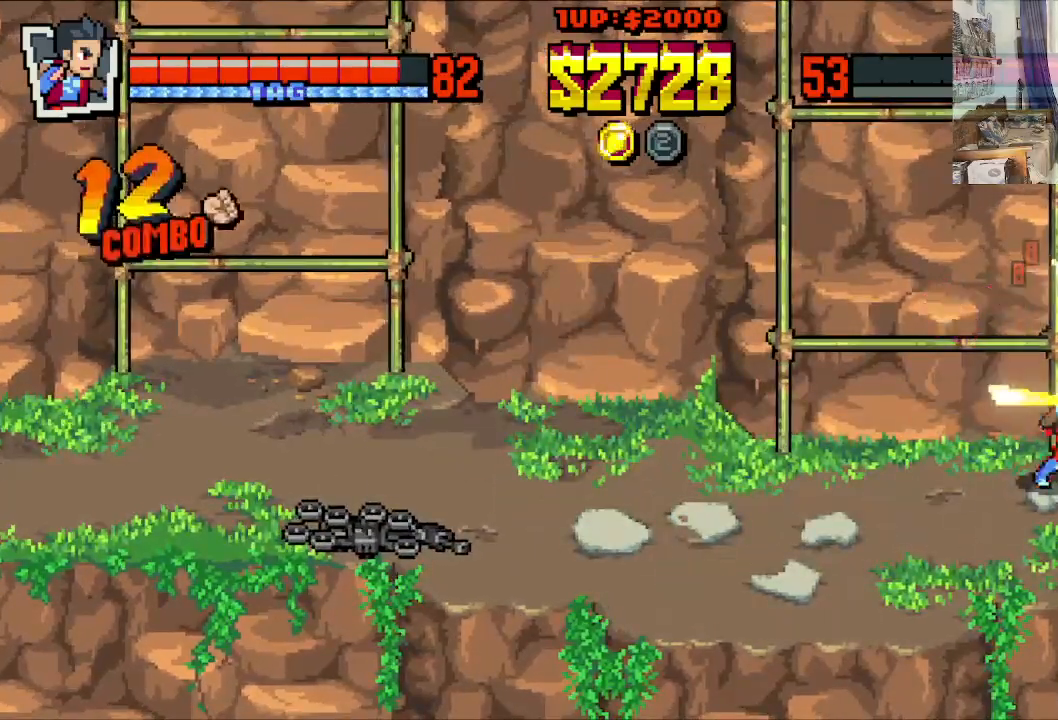
{"buttons": ["X"], "left_stick": "center", "events": [[33, "X", "down"], [133, "X", "up"], [183, "X", "down"], [283, "X", "up"], [333, "X", "down"], [417, "X", "up"], [483, "X", "down"]]}
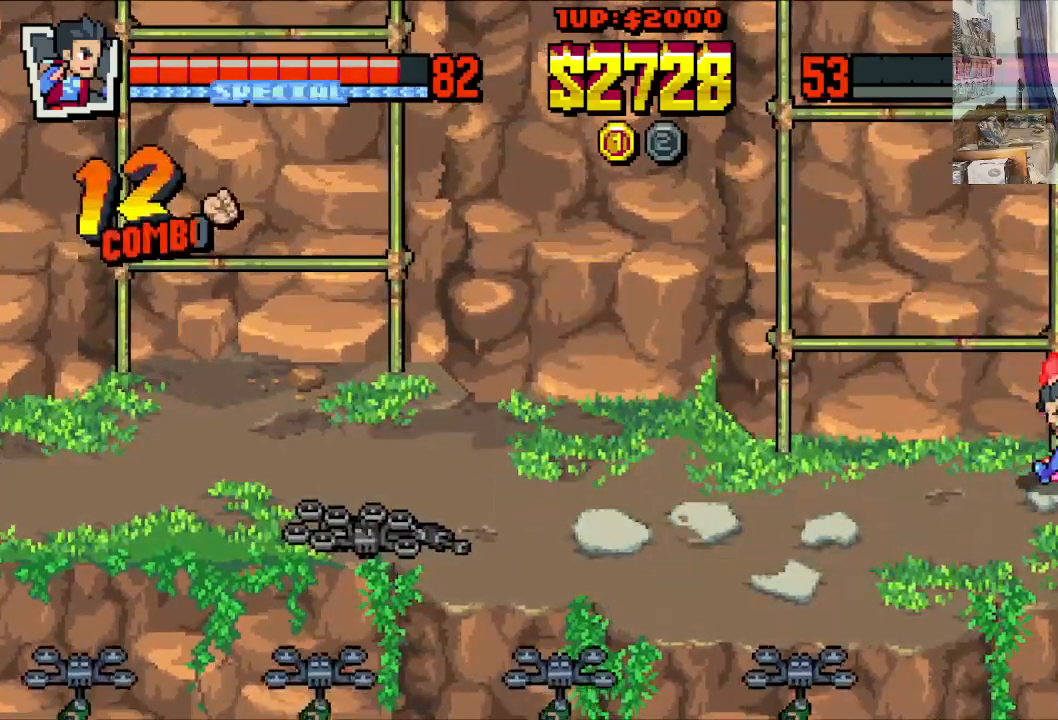
{"buttons": ["X"], "left_stick": "center", "events": [[83, "X", "up"], [150, "X", "down"], [233, "X", "up"], [300, "X", "down"], [400, "X", "up"], [450, "X", "down"]]}
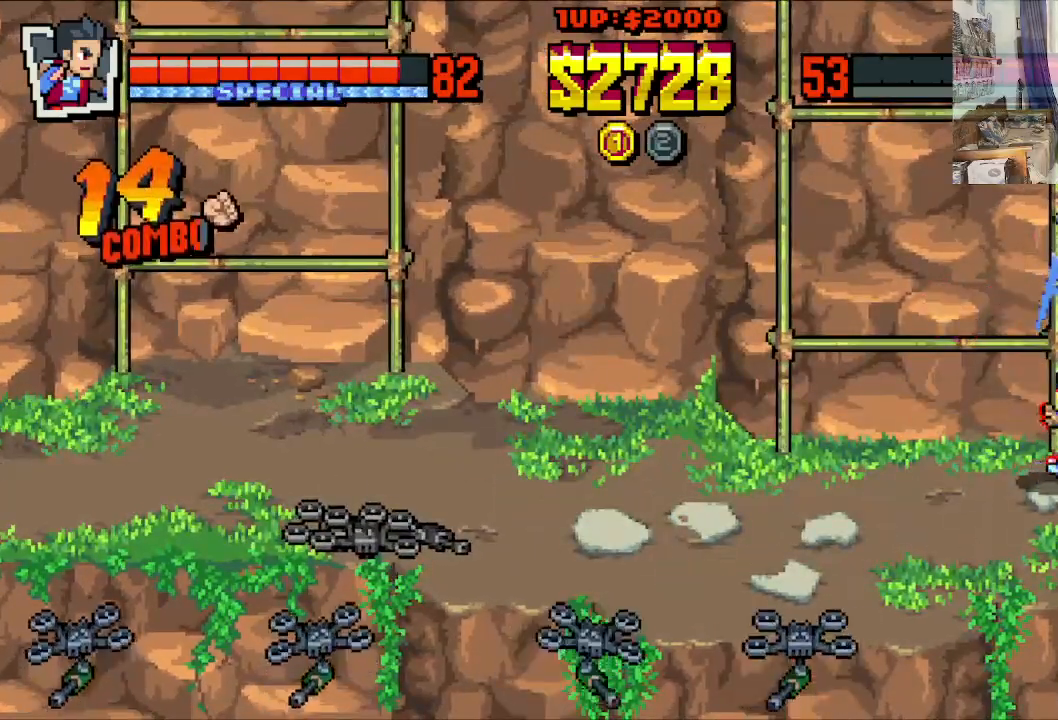
{"buttons": ["DPAD_LEFT"], "left_stick": "center", "events": [[50, "X", "up"], [117, "X", "down"], [233, "X", "up"], [333, "DPAD_LEFT", "down"]]}
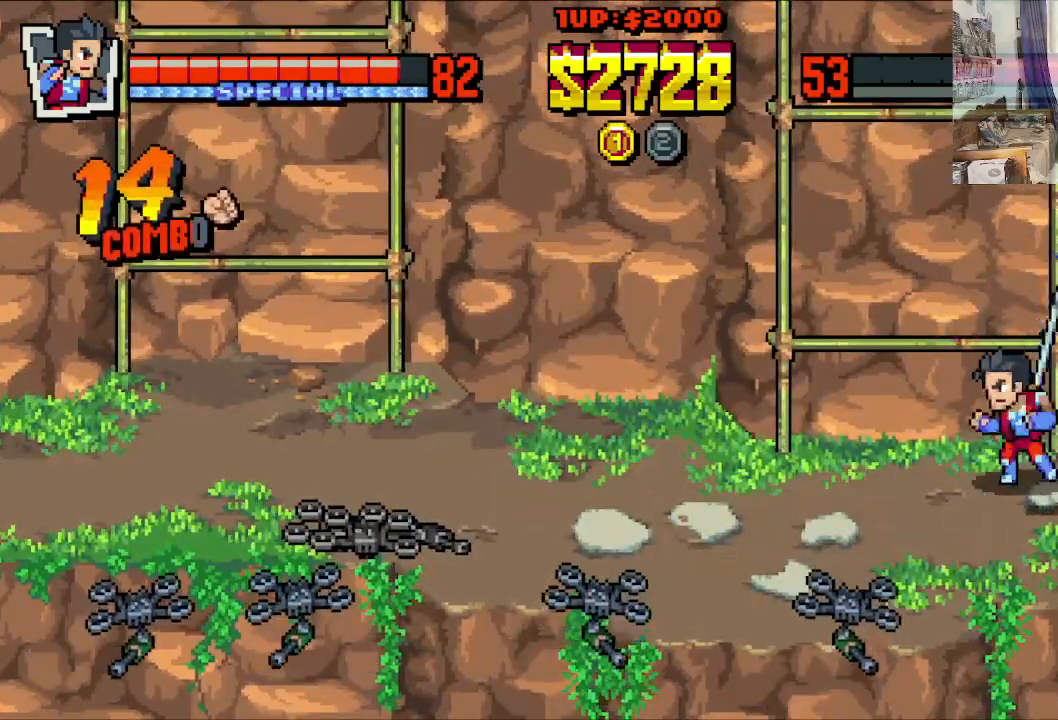
{"buttons": ["DPAD_RIGHT"], "left_stick": "center", "events": [[183, "DPAD_UP", "down"], [233, "DPAD_LEFT", "up"], [283, "DPAD_RIGHT", "down"], [483, "DPAD_UP", "up"]]}
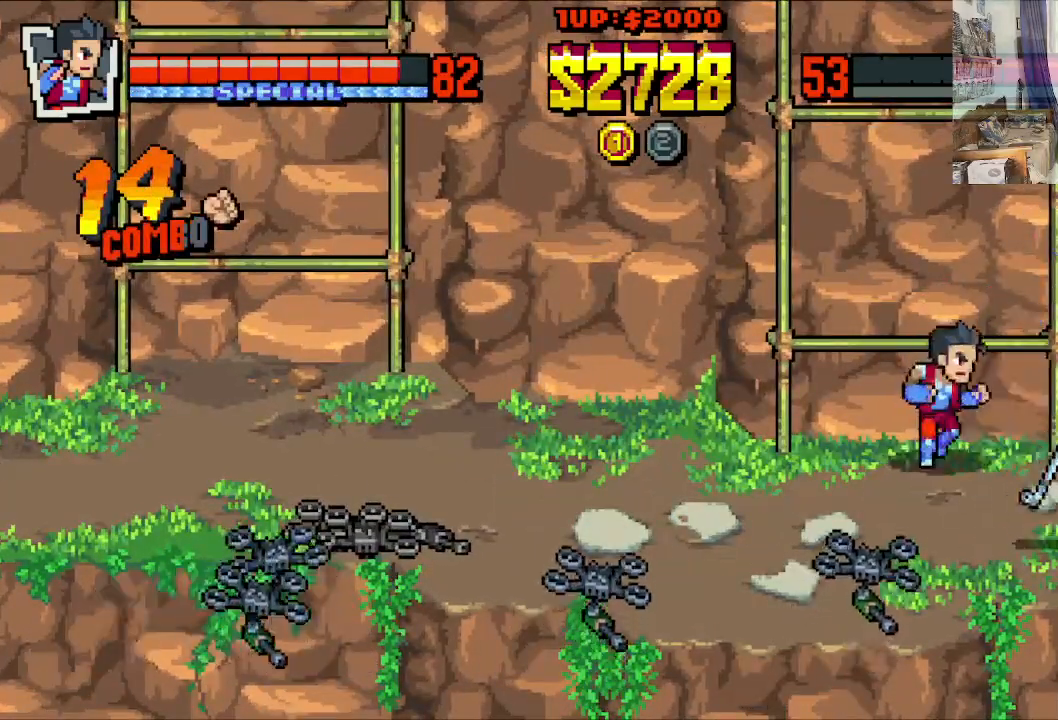
{"buttons": ["DPAD_RIGHT"], "left_stick": "center", "events": []}
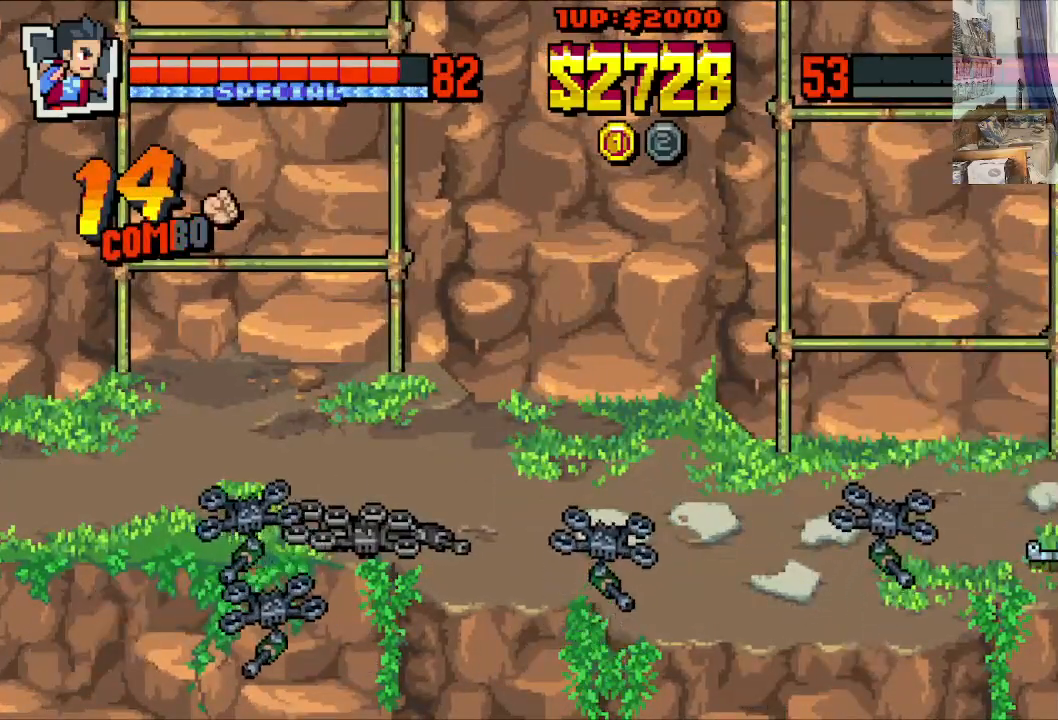
{"buttons": ["DPAD_DOWN", "DPAD_LEFT"], "left_stick": "center"}
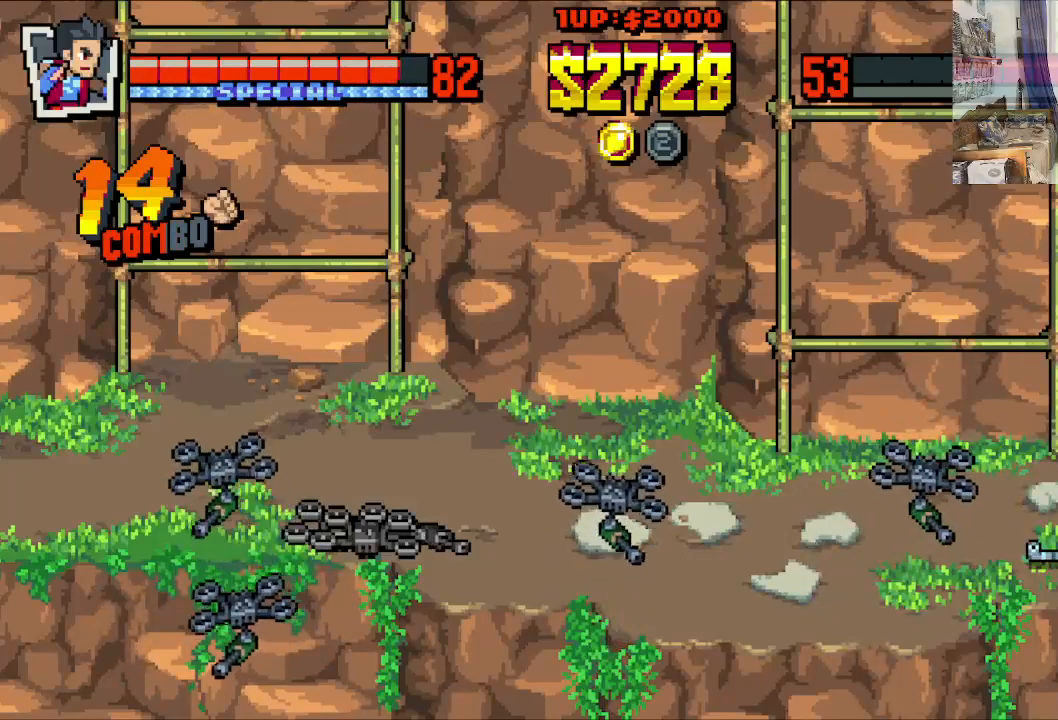
{"buttons": ["X", "DPAD_LEFT"], "left_stick": "center", "events": [[133, "DPAD_DOWN", "up"], [200, "X", "down"], [250, "X", "up"], [333, "X", "down"], [383, "X", "up"], [467, "X", "down"]]}
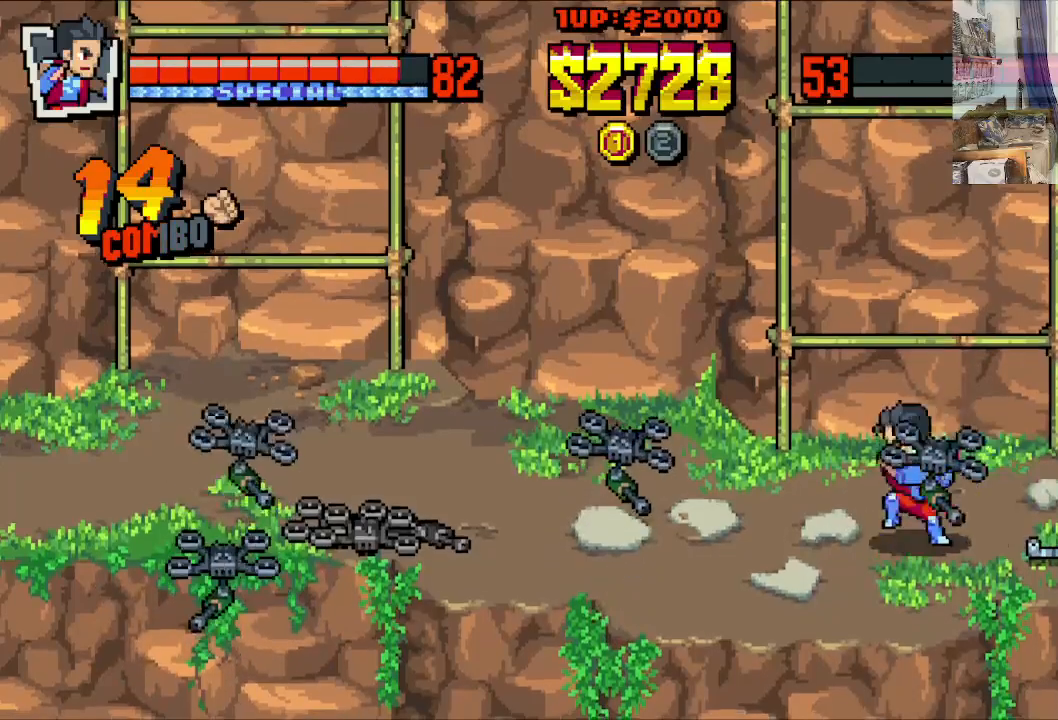
{"buttons": [], "left_stick": "center", "events": [[133, "DPAD_LEFT", "up"], [333, "X", "up"]]}
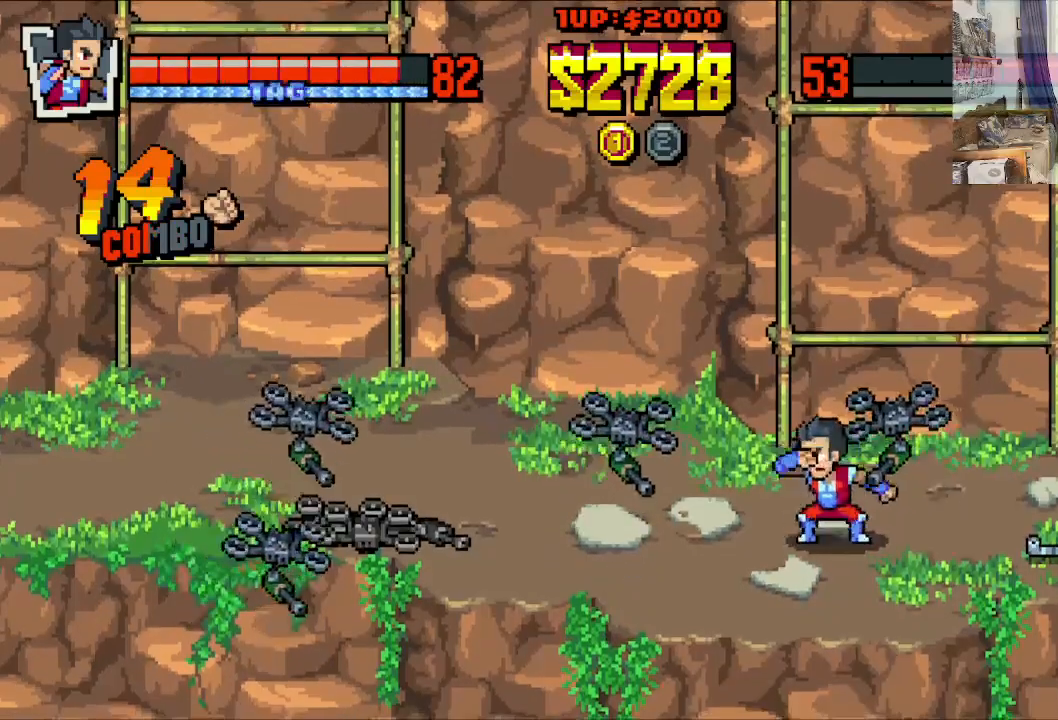
{"buttons": ["A", "DPAD_LEFT"], "left_stick": "center", "events": [[33, "DPAD_RIGHT", "down"], [283, "DPAD_DOWN", "down"], [383, "DPAD_LEFT", "down"], [383, "DPAD_RIGHT", "up"], [433, "A", "down"], [433, "DPAD_DOWN", "up"]]}
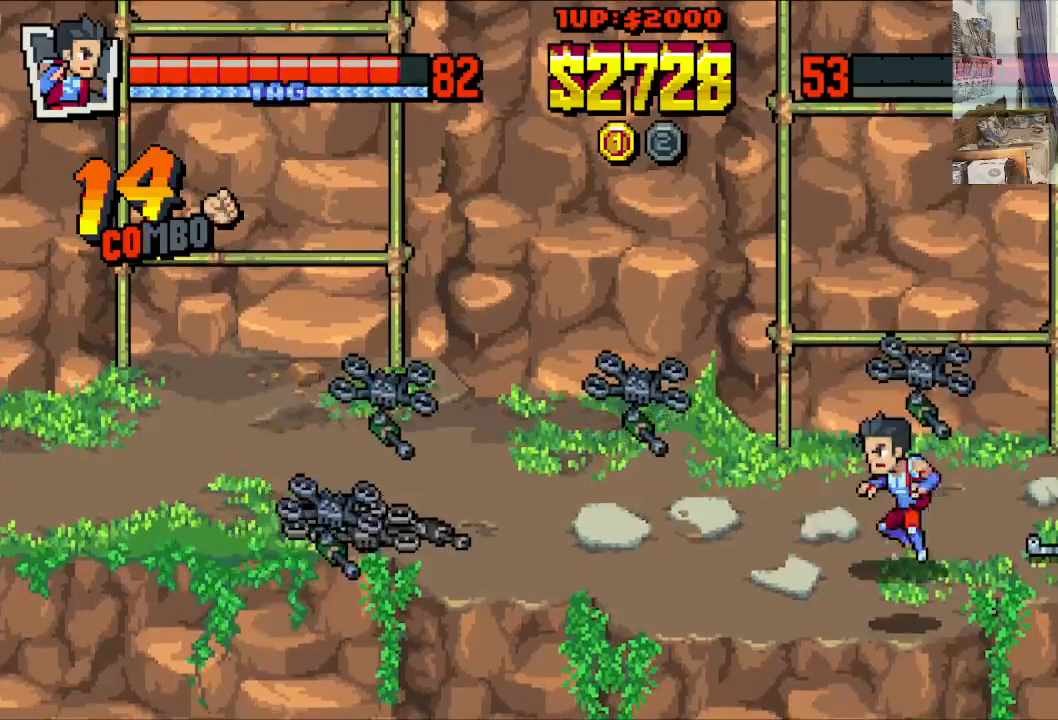
{"buttons": ["X", "DPAD_LEFT"], "left_stick": "center", "events": [[33, "A", "up"], [217, "X", "down"], [317, "X", "up"], [383, "X", "down"]]}
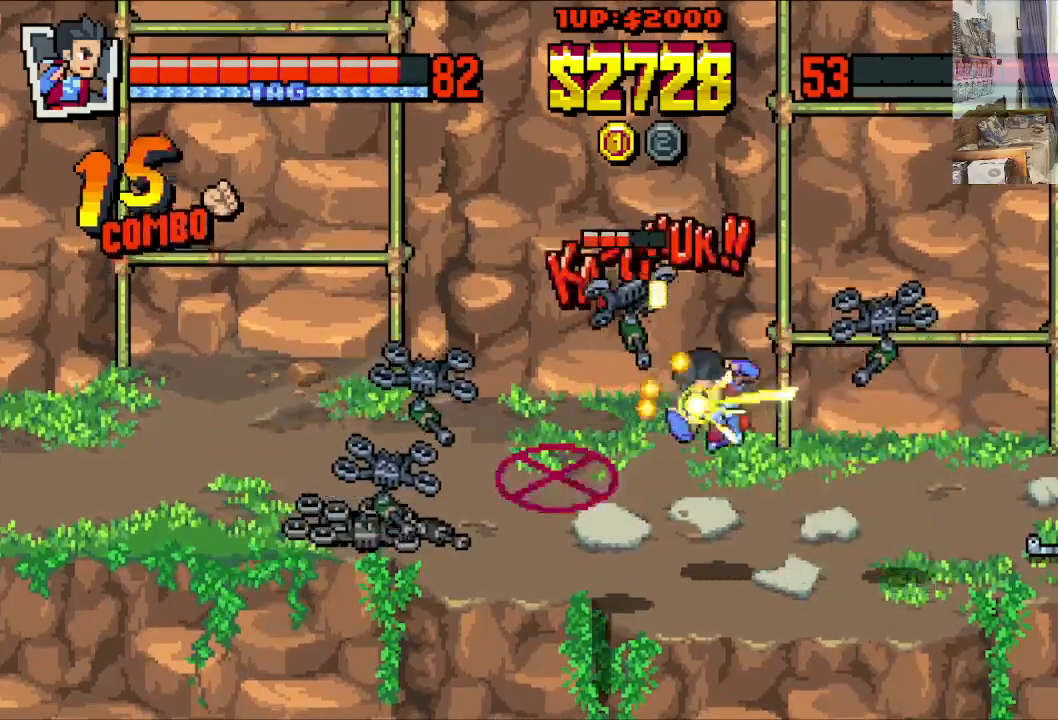
{"buttons": ["DPAD_UP", "DPAD_RIGHT"], "left_stick": "center", "events": [[183, "X", "up"], [250, "DPAD_LEFT", "up"], [317, "DPAD_RIGHT", "down"], [350, "DPAD_UP", "down"]]}
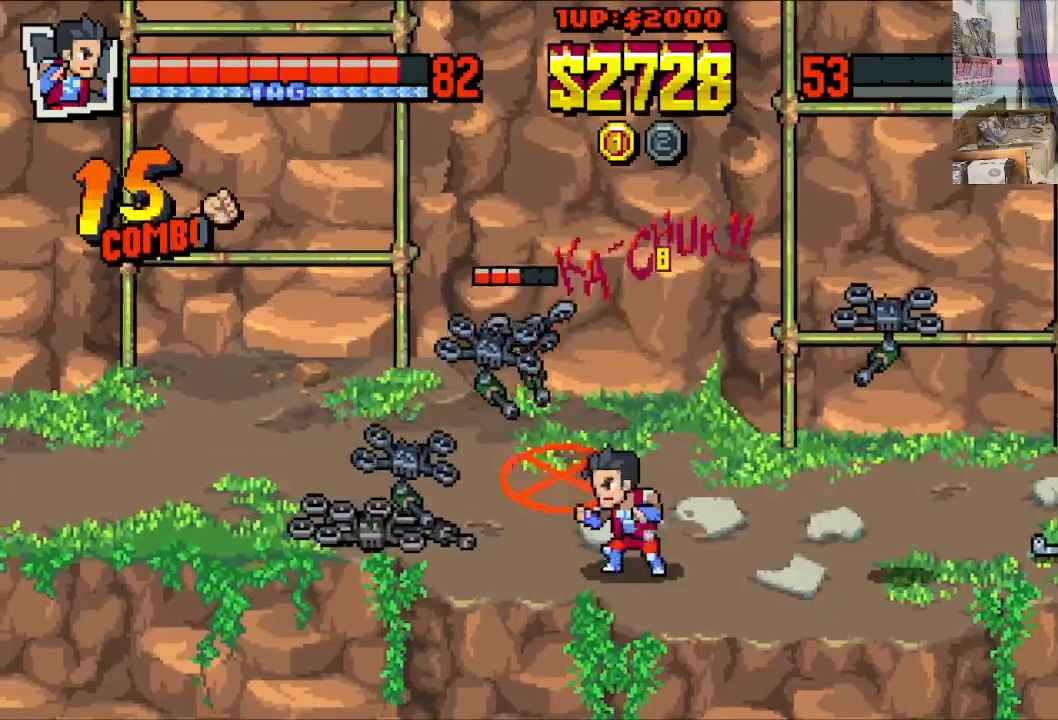
{"buttons": ["DPAD_RIGHT"], "left_stick": "center", "events": [[17, "DPAD_UP", "up"], [33, "A", "down"], [183, "A", "up"], [383, "A", "down"], [483, "A", "up"]]}
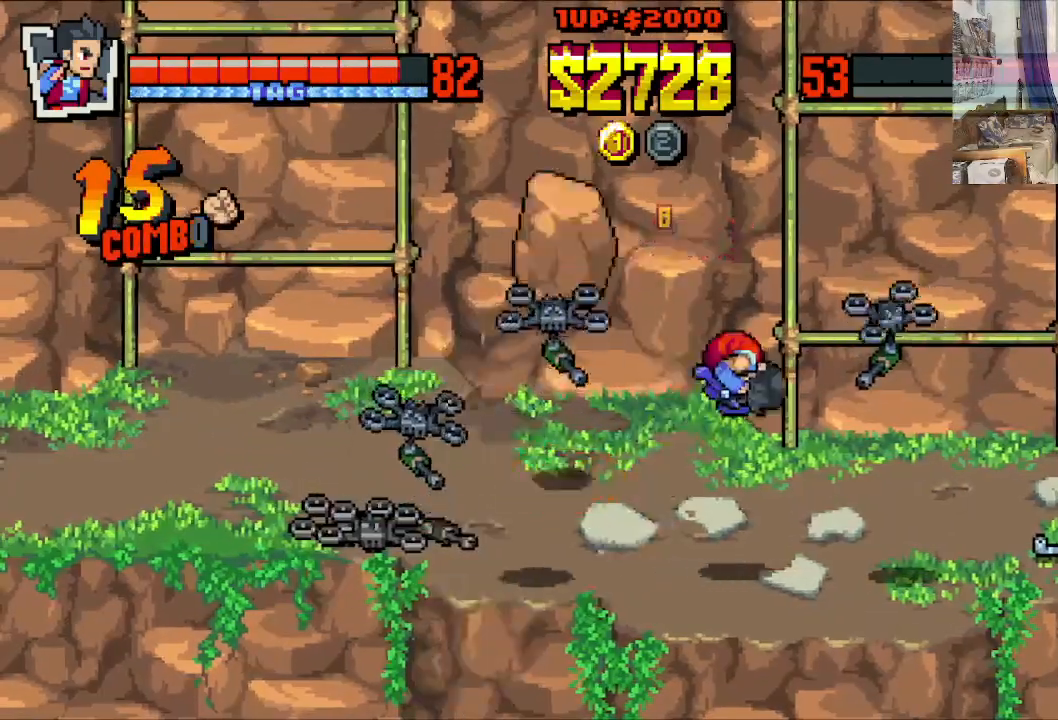
{"buttons": ["DPAD_RIGHT"], "left_stick": "center", "events": [[33, "X", "down"], [83, "X", "up"], [183, "X", "down"], [283, "X", "up"]]}
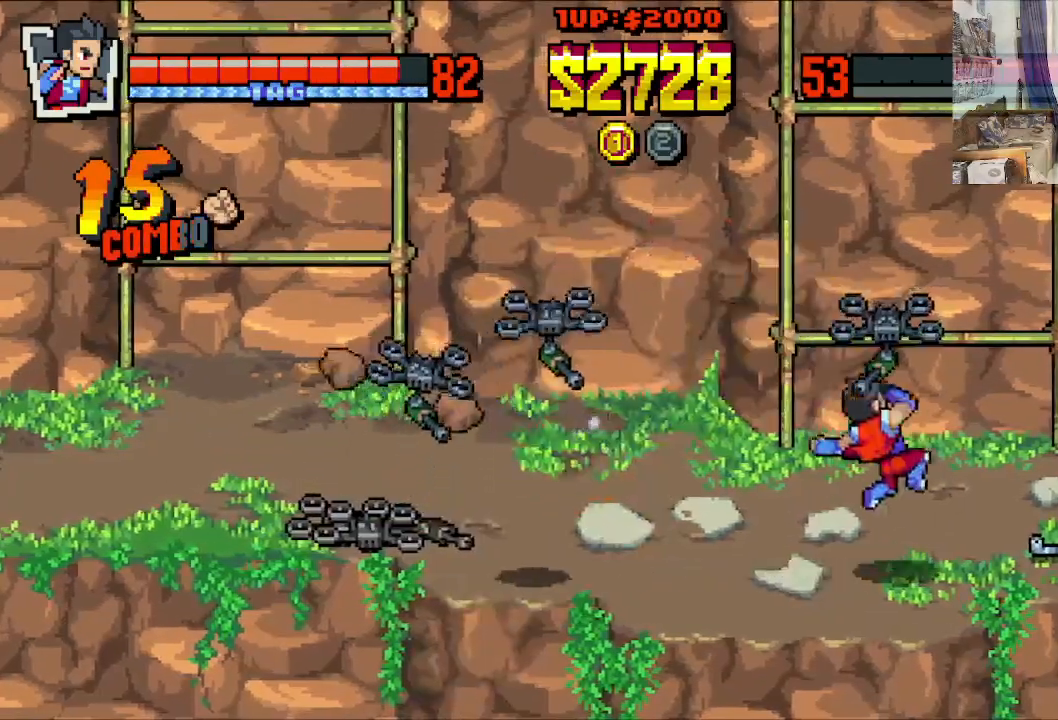
{"buttons": ["DPAD_RIGHT"], "left_stick": "center", "events": []}
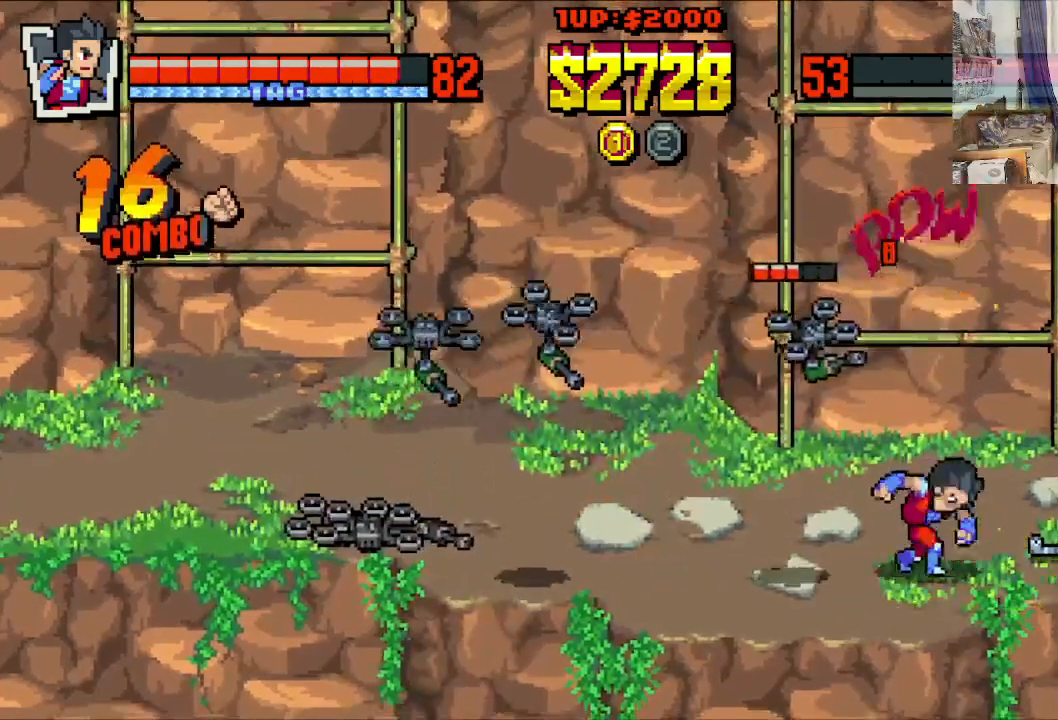
{"buttons": ["A", "DPAD_LEFT"], "left_stick": "center", "events": [[150, "DPAD_UP", "down"], [317, "DPAD_DOWN", "down"], [317, "DPAD_UP", "up"], [333, "DPAD_RIGHT", "up"], [350, "DPAD_LEFT", "down"], [400, "DPAD_DOWN", "up"], [433, "A", "down"]]}
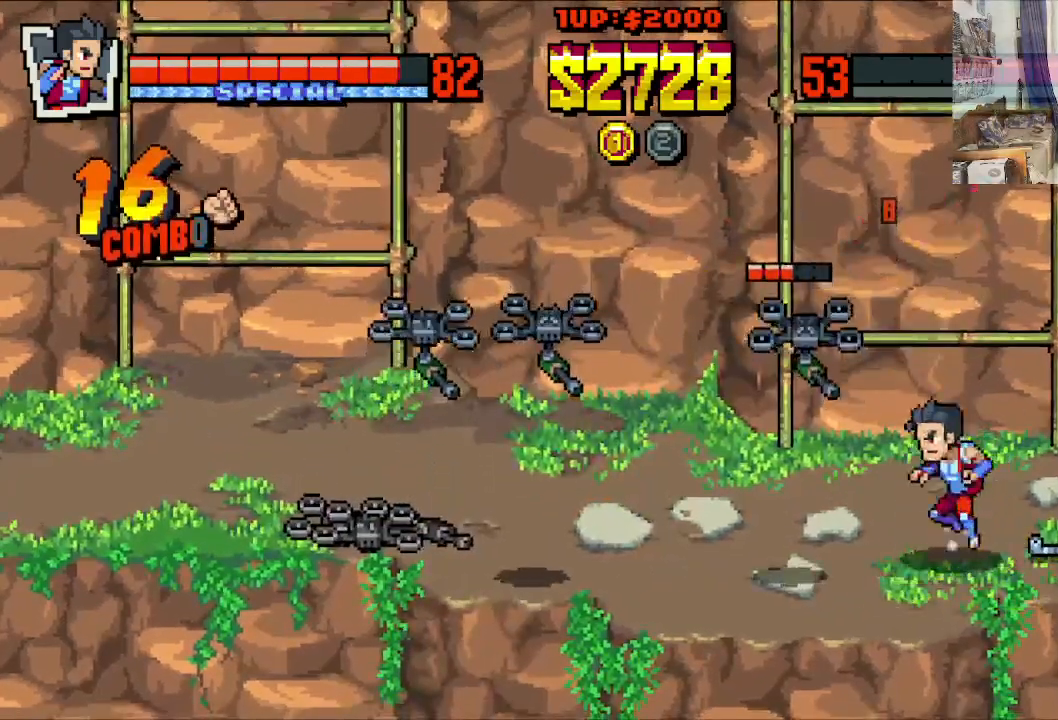
{"buttons": ["DPAD_LEFT"], "left_stick": "center", "events": [[33, "A", "up"], [183, "X", "down"], [283, "X", "up"], [333, "X", "down"], [433, "X", "up"]]}
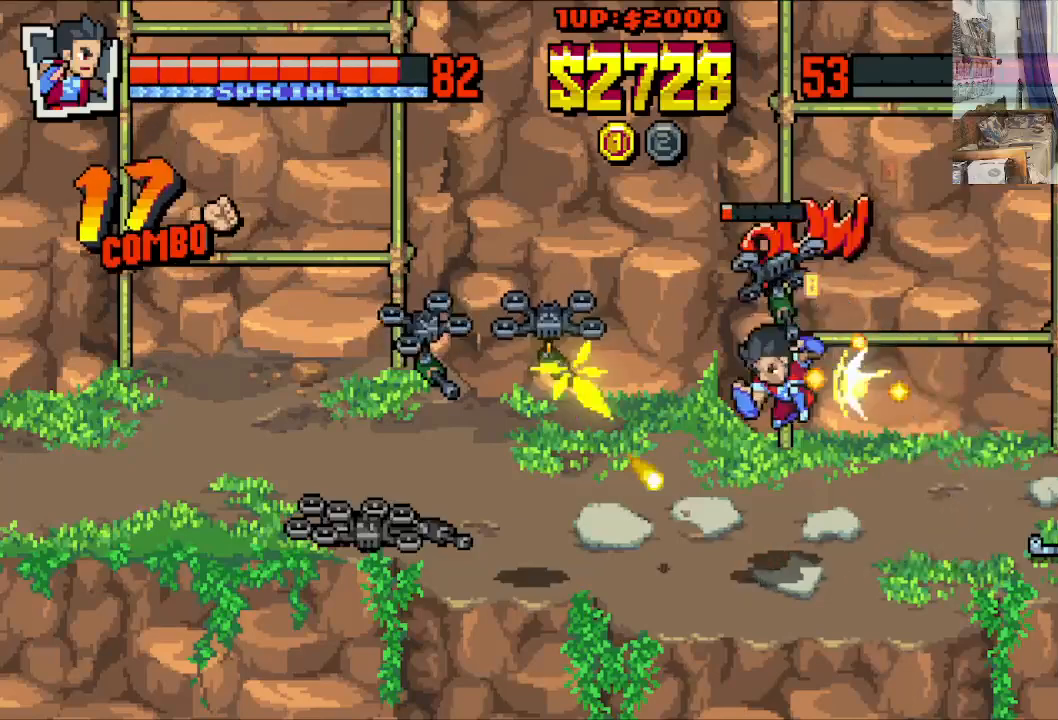
{"buttons": ["DPAD_UP", "DPAD_RIGHT"], "left_stick": "center", "events": [[183, "DPAD_LEFT", "up"], [383, "DPAD_RIGHT", "down"], [383, "DPAD_UP", "down"]]}
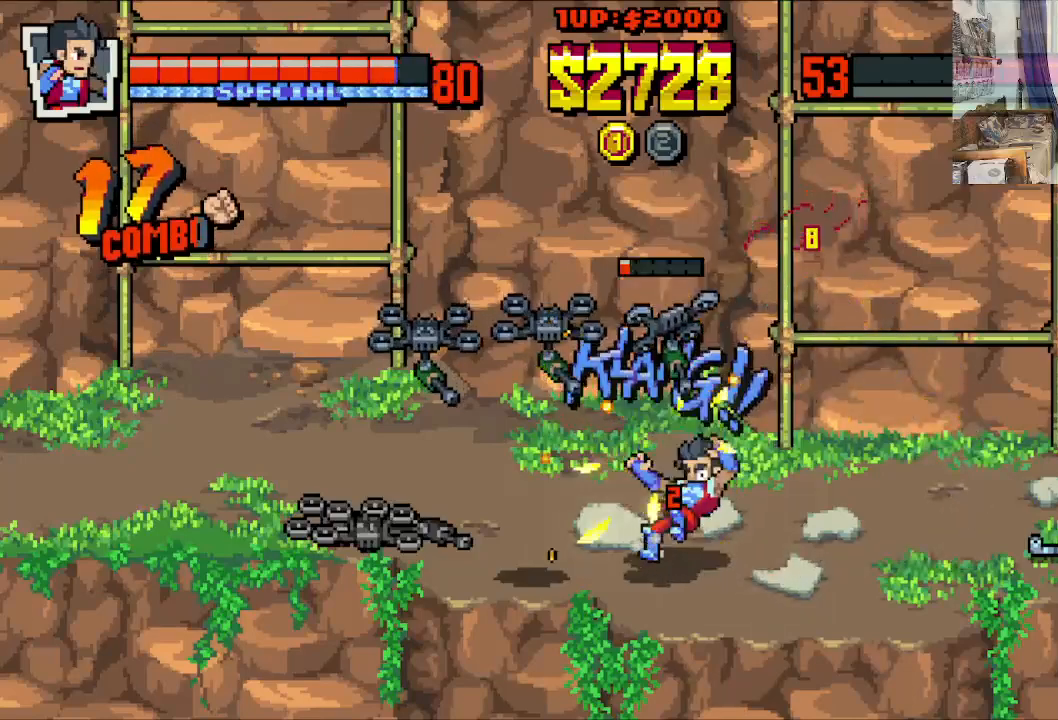
{"buttons": ["DPAD_UP", "DPAD_RIGHT"], "left_stick": "center", "events": []}
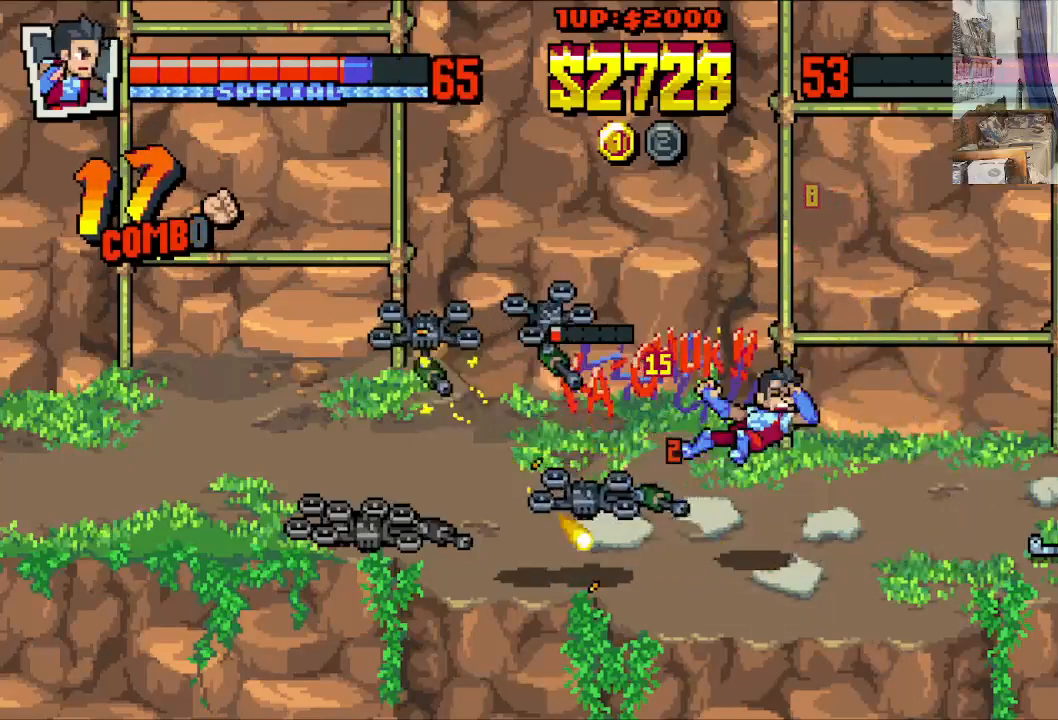
{"buttons": [], "left_stick": "center", "events": [[217, "DPAD_RIGHT", "up"], [217, "DPAD_UP", "up"]]}
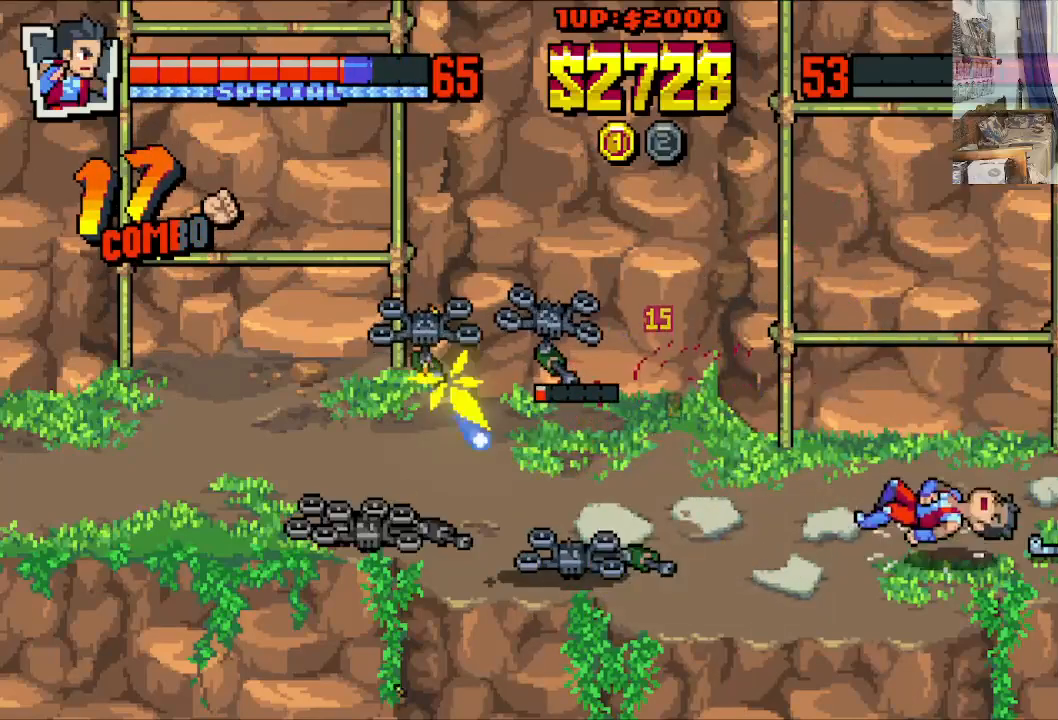
{"buttons": ["DPAD_UP", "DPAD_LEFT"], "left_stick": "center", "events": [[150, "DPAD_LEFT", "down"], [317, "DPAD_DOWN", "down"], [333, "DPAD_LEFT", "up"], [367, "DPAD_RIGHT", "down"], [400, "DPAD_DOWN", "up"], [433, "DPAD_UP", "down"], [450, "DPAD_RIGHT", "up"], [467, "DPAD_LEFT", "down"]]}